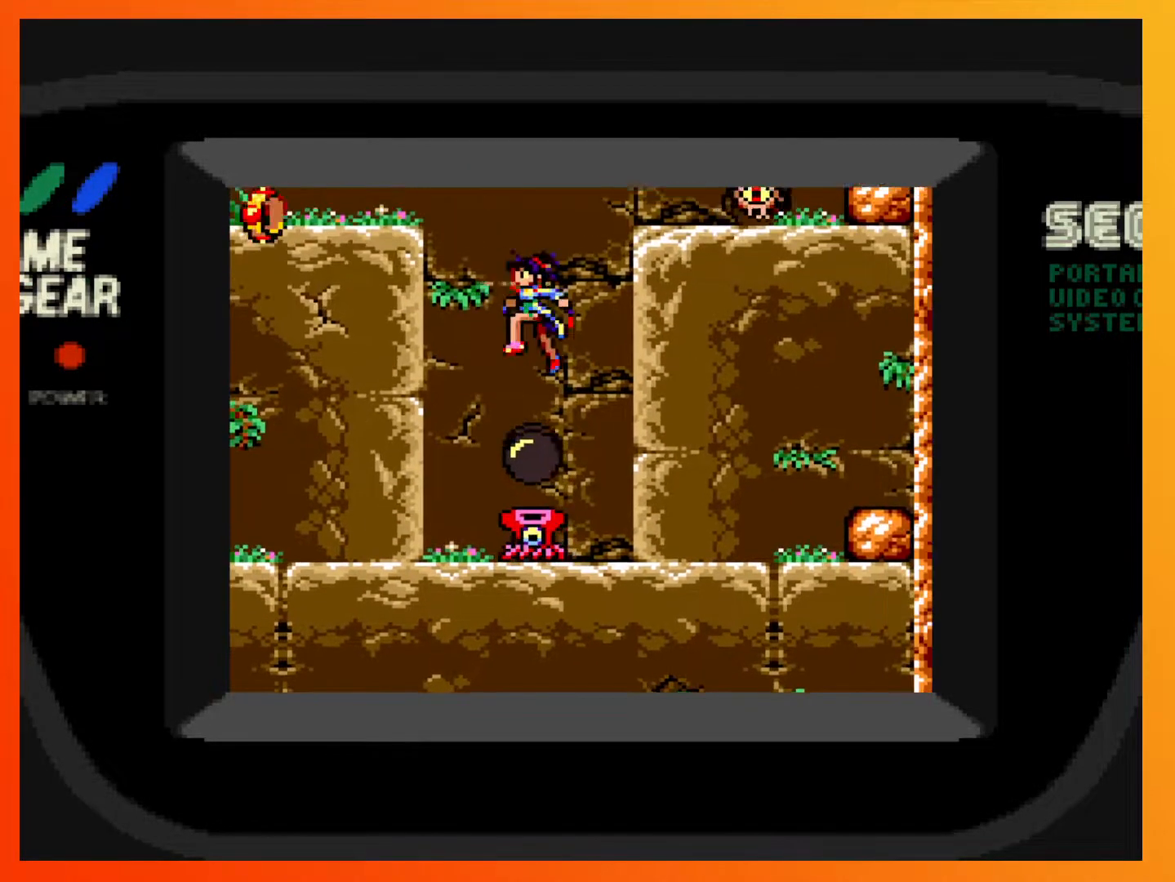
Gameplay with a controller (Xbox layout); each line is a JSON object with the inputs held at the frame after it. "events" lists button and stick changes between this image and that frame as [ms after this image, input, new state], when the widget could be followed in between. Not read: L3 R3 left_stick right_stick.
{"buttons": ["A", "DPAD_RIGHT"], "events": [[33, "DPAD_LEFT", "up"], [83, "A", "up"], [400, "DPAD_RIGHT", "down"], [433, "A", "down"]]}
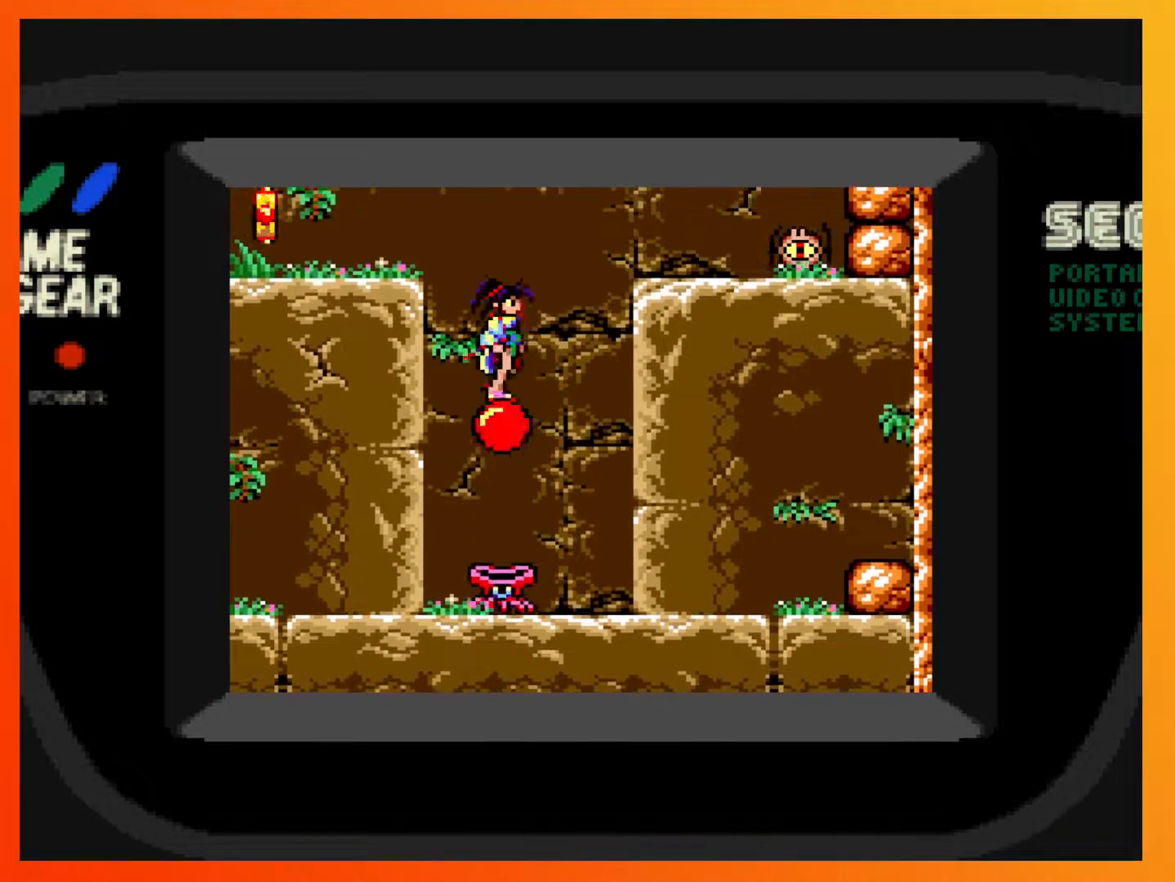
{"buttons": ["A", "DPAD_RIGHT"], "events": []}
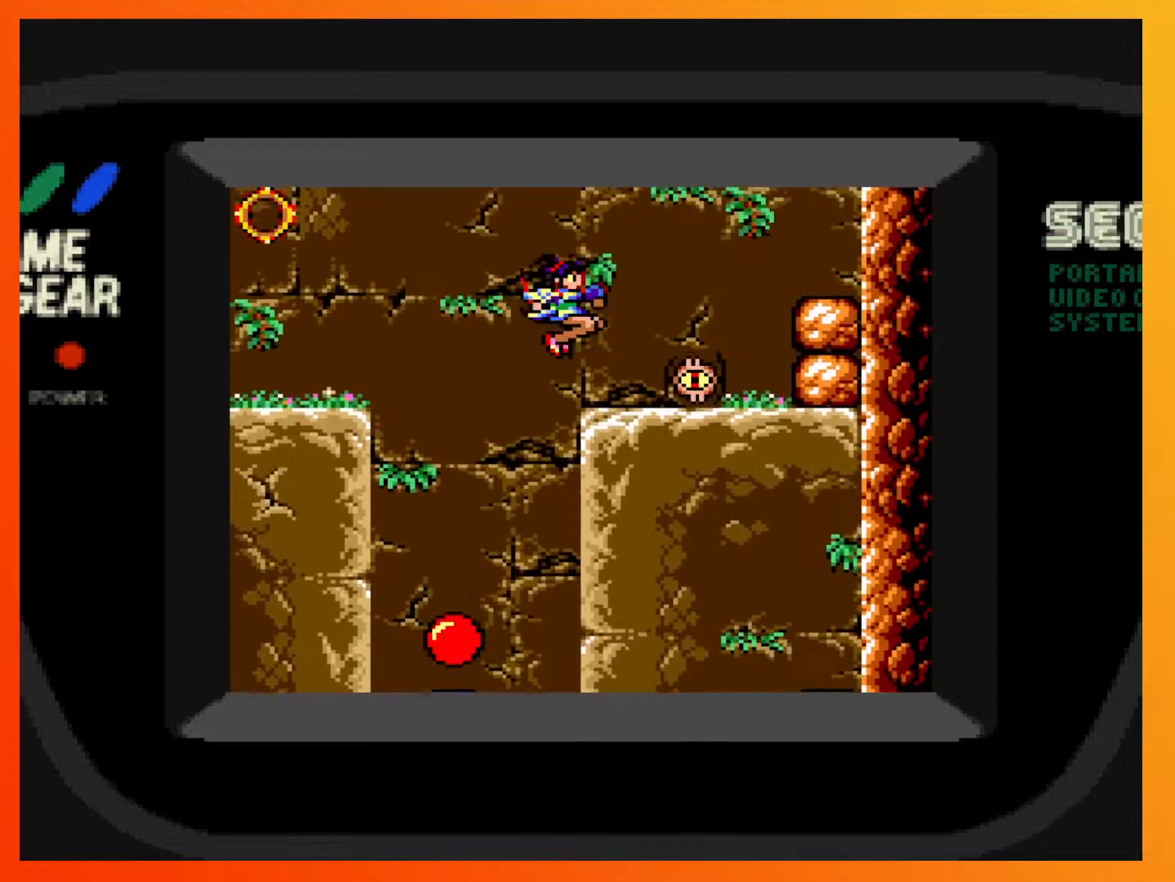
{"buttons": ["X", "DPAD_DOWN"], "events": [[67, "DPAD_RIGHT", "up"], [83, "A", "up"], [250, "DPAD_DOWN", "down"], [267, "X", "down"], [367, "X", "up"], [450, "X", "down"]]}
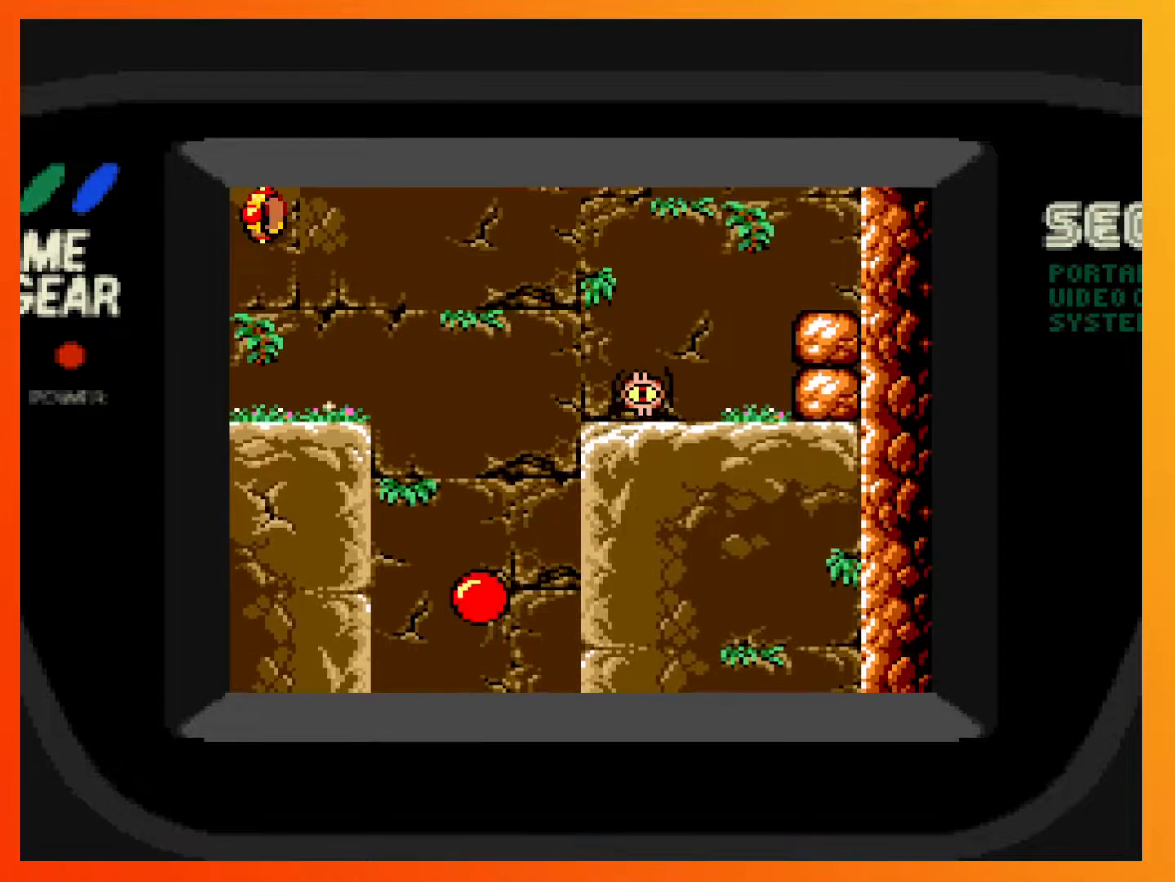
{"buttons": ["X", "DPAD_RIGHT"], "events": [[33, "X", "up"], [100, "X", "down"], [217, "X", "up"], [233, "DPAD_RIGHT", "down"], [250, "DPAD_DOWN", "up"], [467, "X", "down"]]}
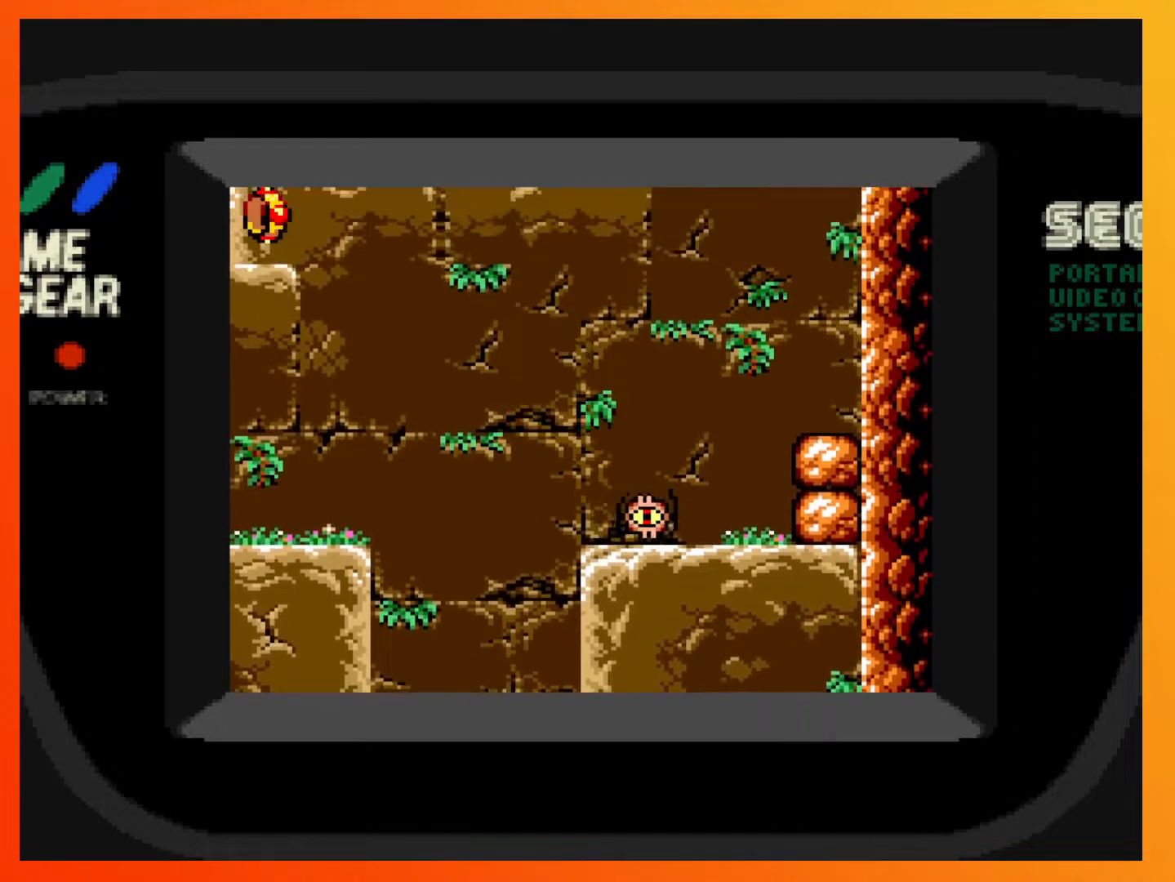
{"buttons": ["DPAD_RIGHT"], "events": [[83, "X", "up"], [233, "X", "down"], [350, "X", "up"]]}
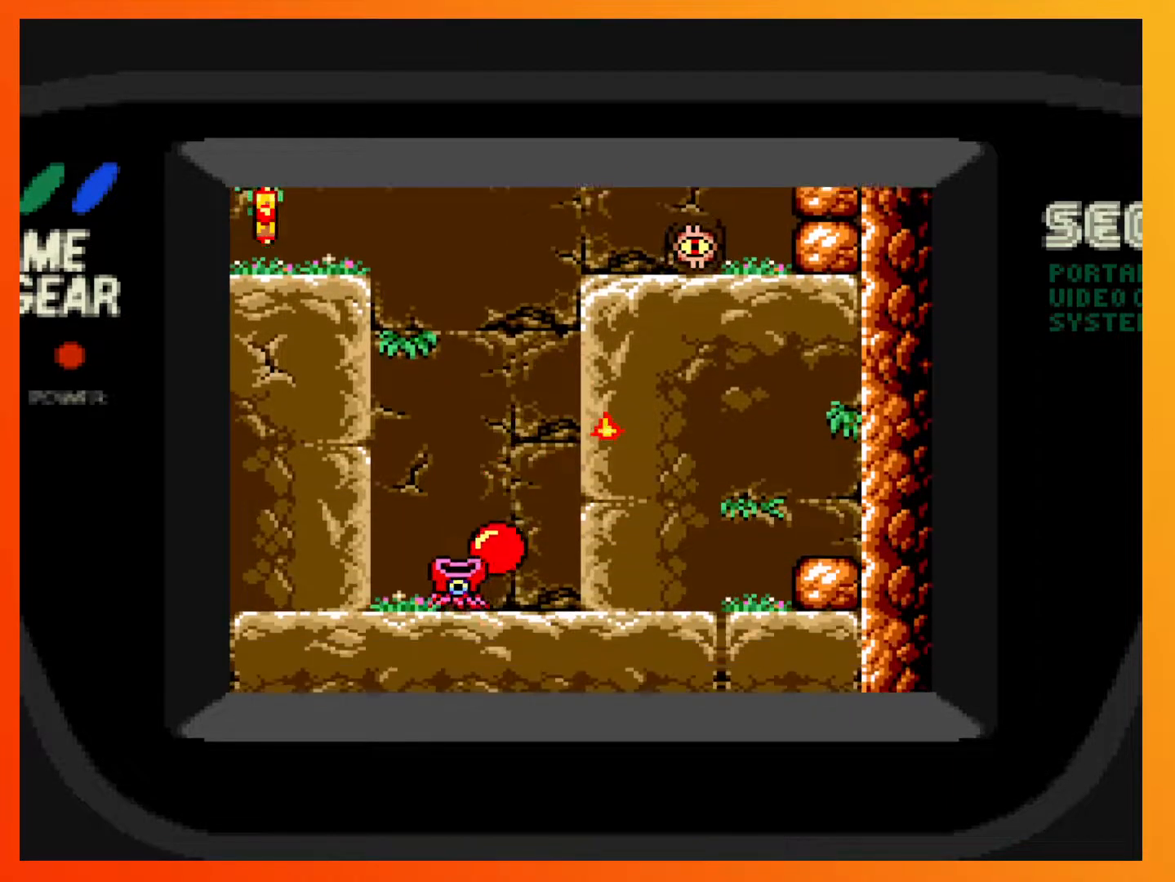
{"buttons": ["DPAD_RIGHT"], "events": []}
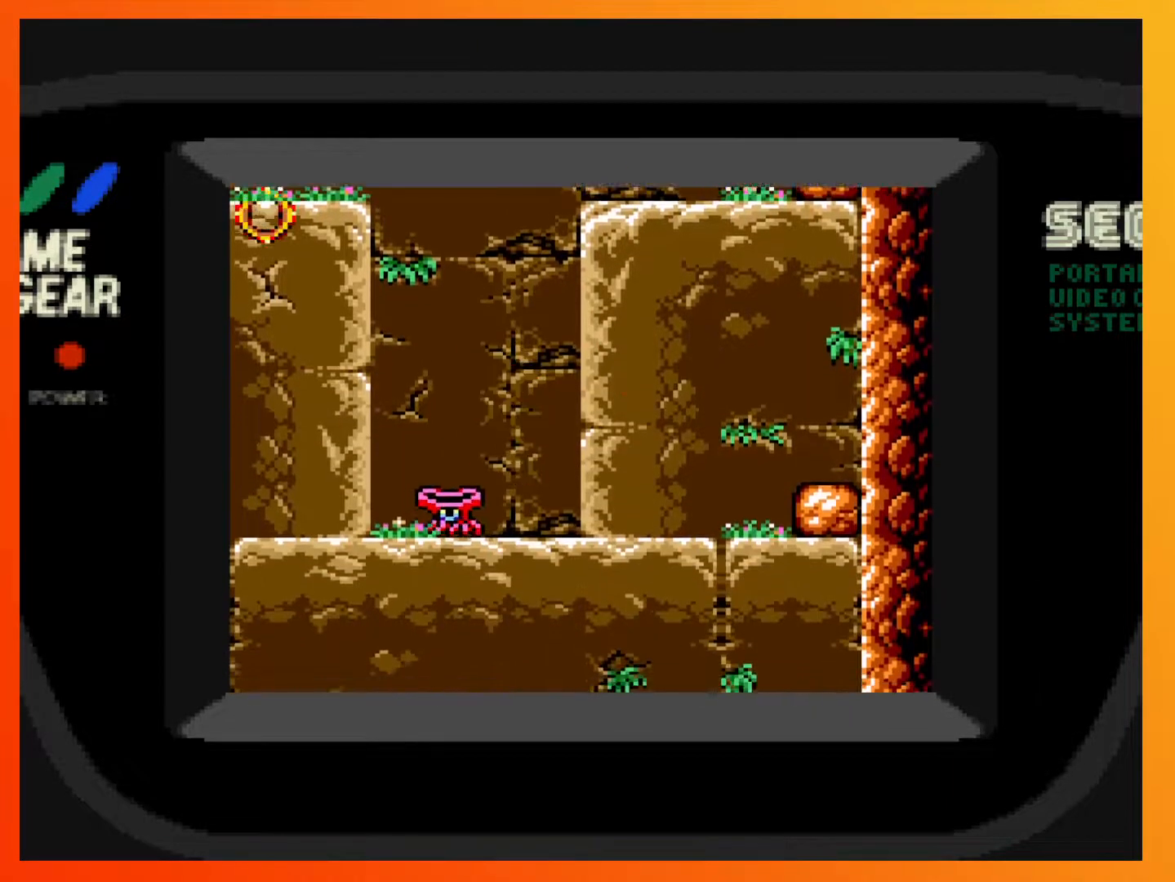
{"buttons": ["X", "DPAD_DOWN"], "events": [[317, "DPAD_DOWN", "down"], [350, "DPAD_RIGHT", "up"], [383, "X", "down"]]}
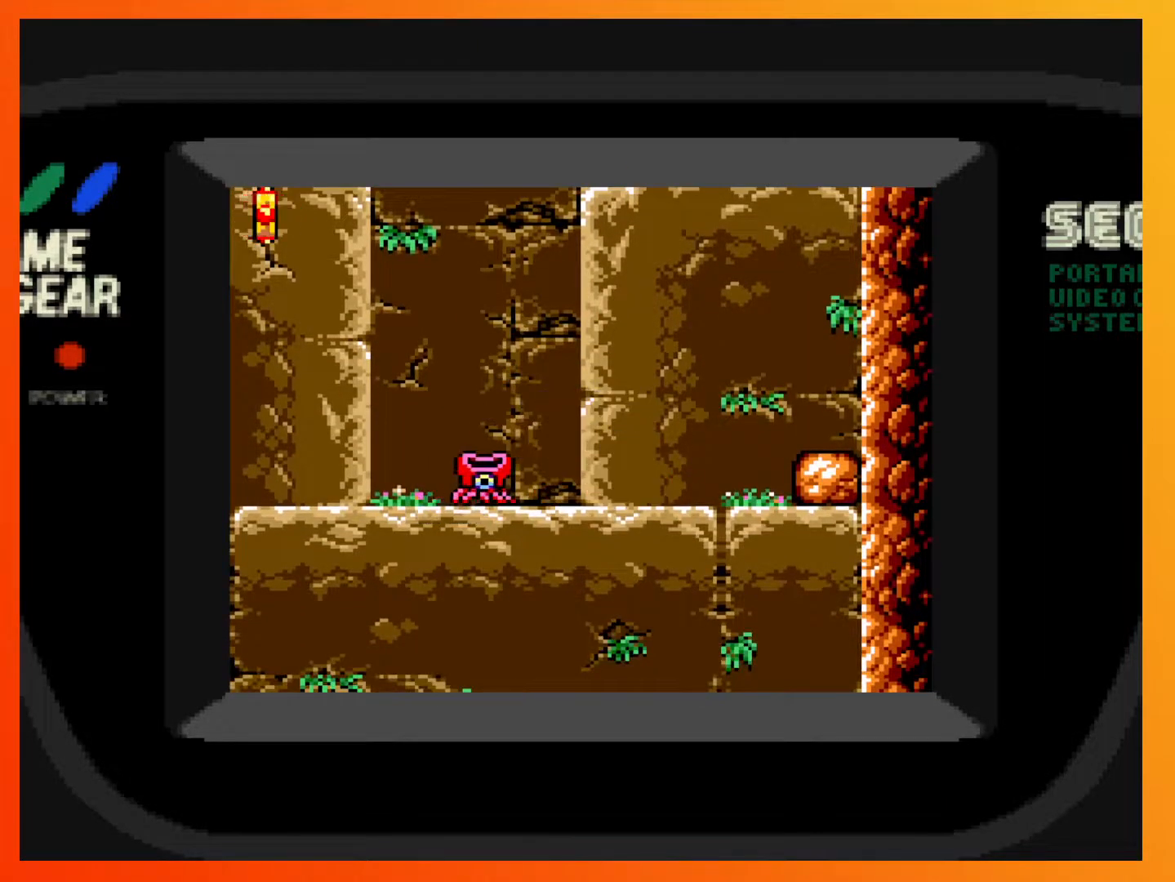
{"buttons": ["DPAD_DOWN"], "events": [[283, "X", "up"]]}
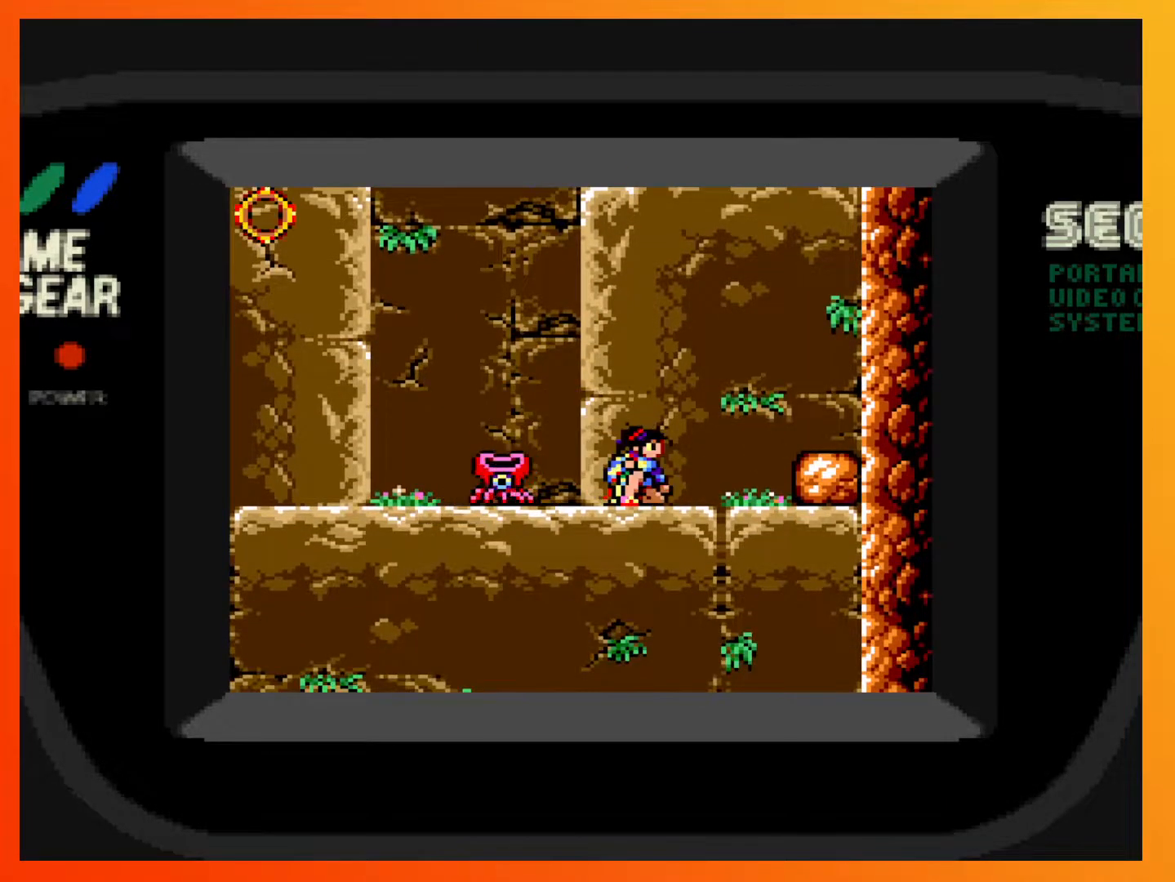
{"buttons": ["DPAD_DOWN"], "events": [[33, "DPAD_DOWN", "up"], [167, "DPAD_RIGHT", "down"], [433, "DPAD_DOWN", "down"], [467, "DPAD_RIGHT", "up"]]}
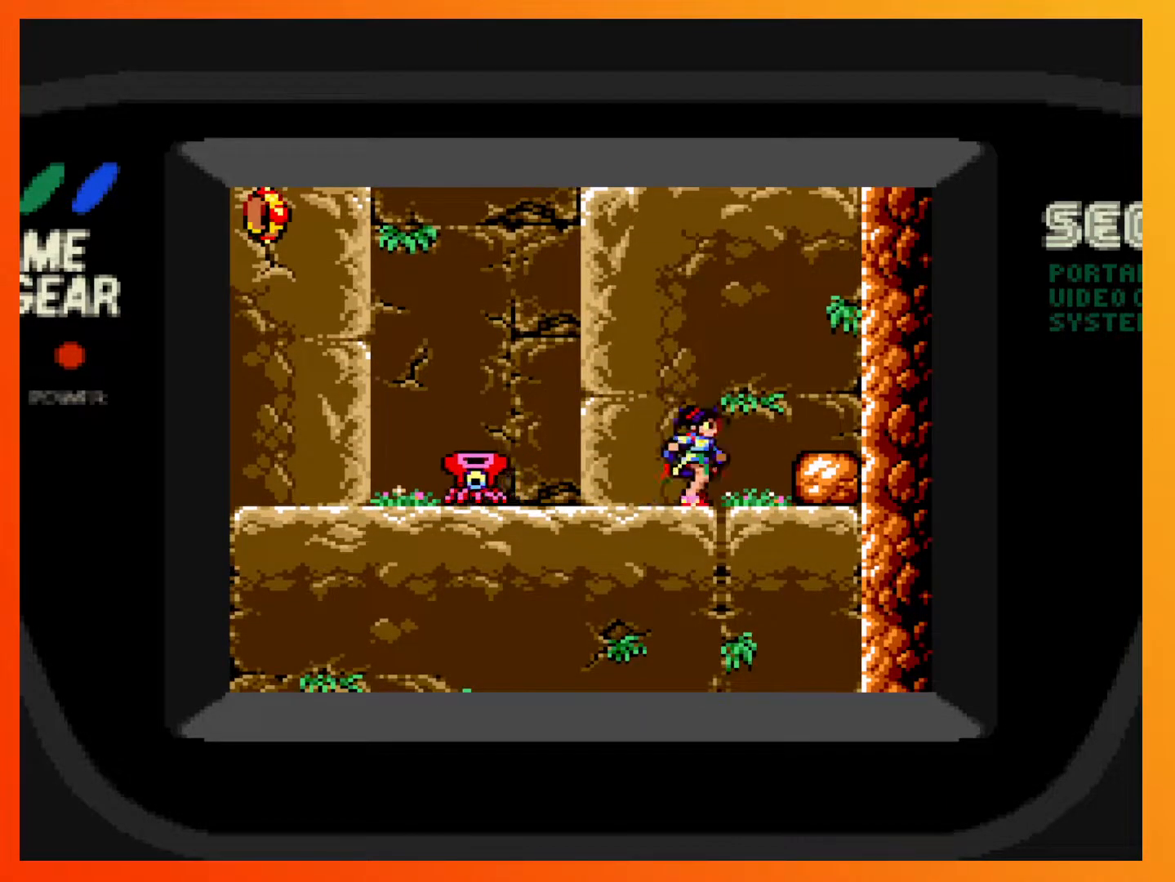
{"buttons": ["X", "DPAD_DOWN"], "events": [[17, "X", "down"]]}
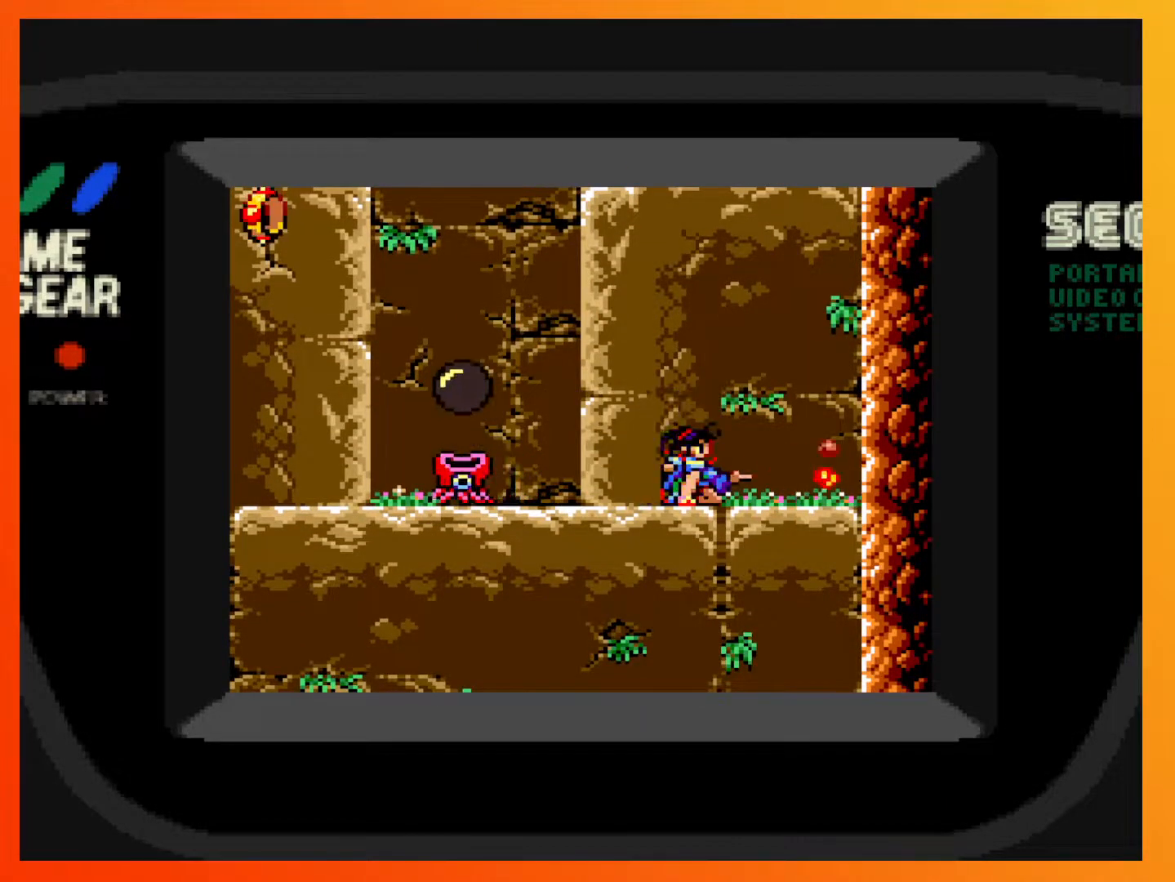
{"buttons": ["DPAD_RIGHT"], "events": [[100, "X", "up"], [167, "DPAD_DOWN", "up"], [250, "DPAD_RIGHT", "down"]]}
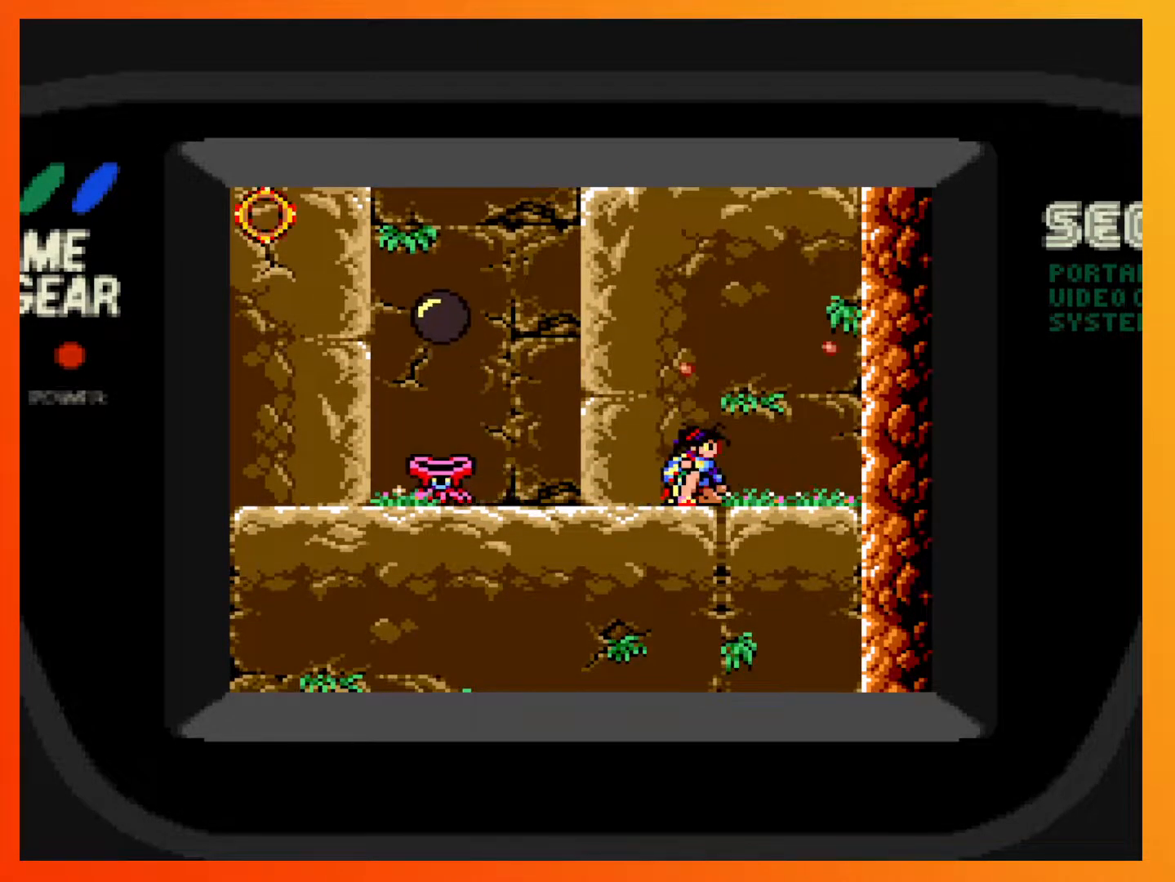
{"buttons": ["DPAD_LEFT"], "events": [[83, "DPAD_RIGHT", "up"], [233, "DPAD_LEFT", "down"]]}
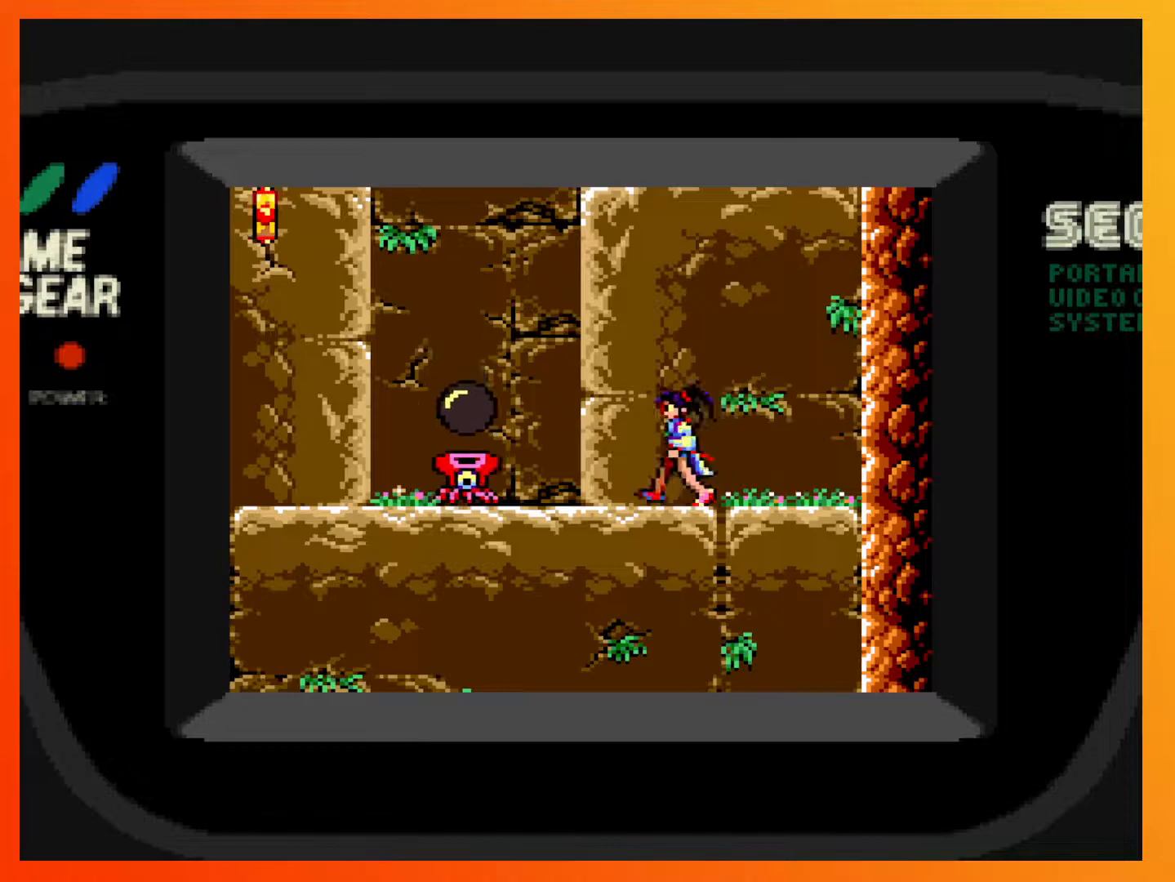
{"buttons": [], "events": [[150, "DPAD_LEFT", "up"]]}
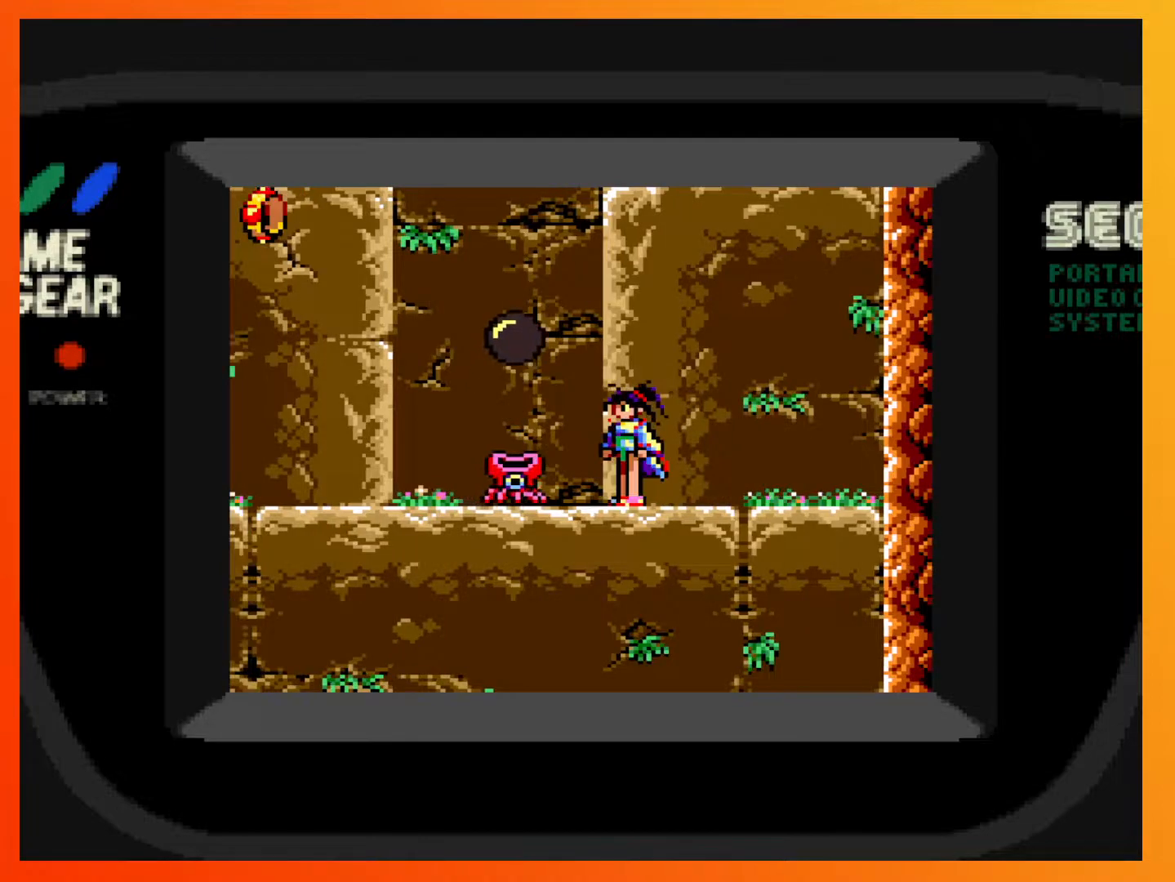
{"buttons": ["A", "DPAD_LEFT"], "events": [[200, "A", "down"], [467, "DPAD_LEFT", "down"]]}
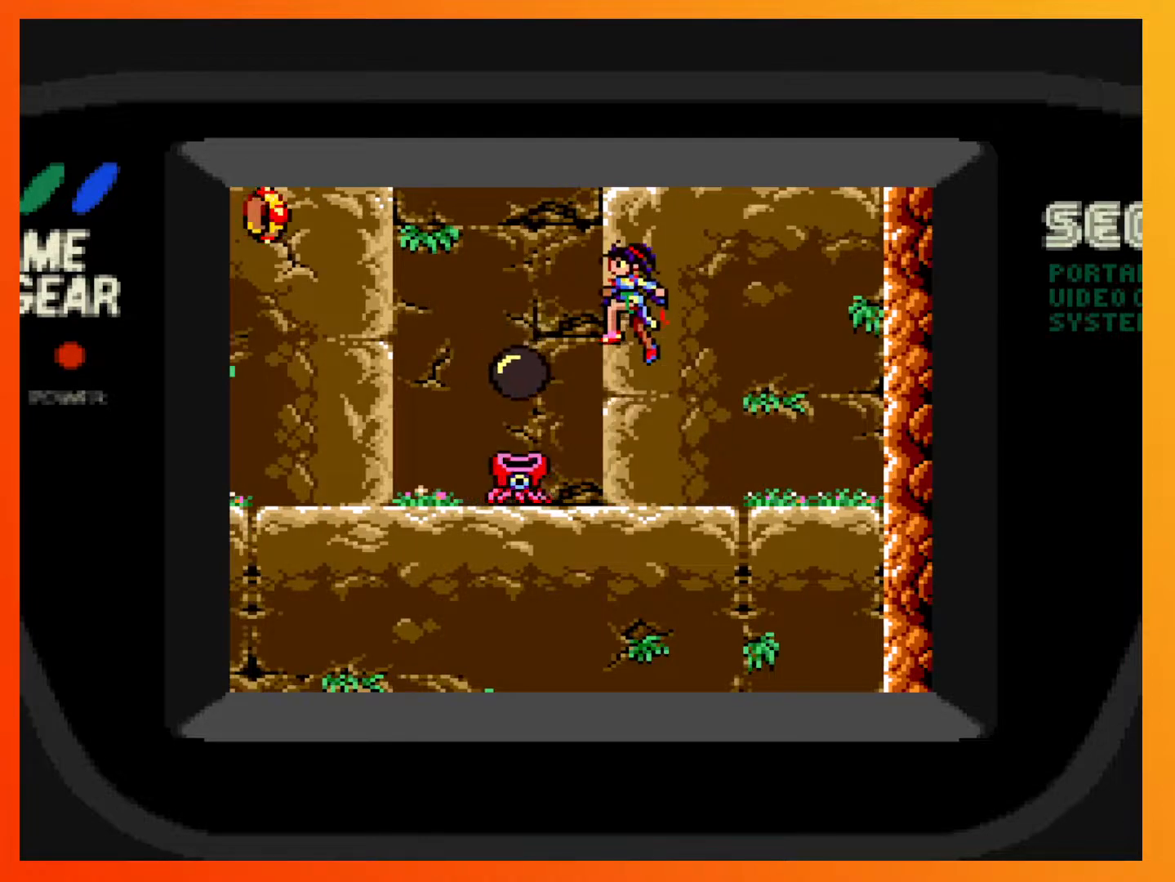
{"buttons": [], "events": [[467, "A", "up"], [500, "DPAD_LEFT", "up"]]}
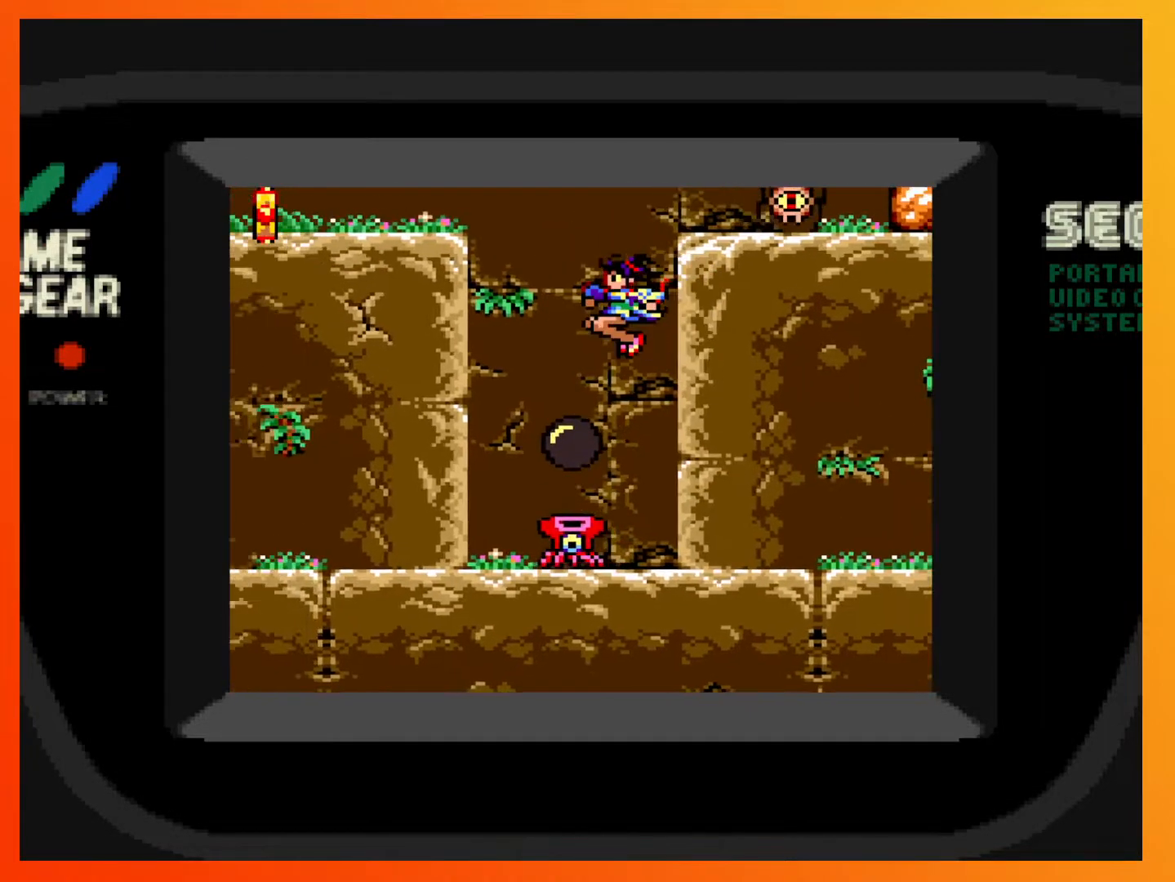
{"buttons": ["A", "DPAD_LEFT"], "events": [[433, "DPAD_LEFT", "down"], [500, "A", "down"]]}
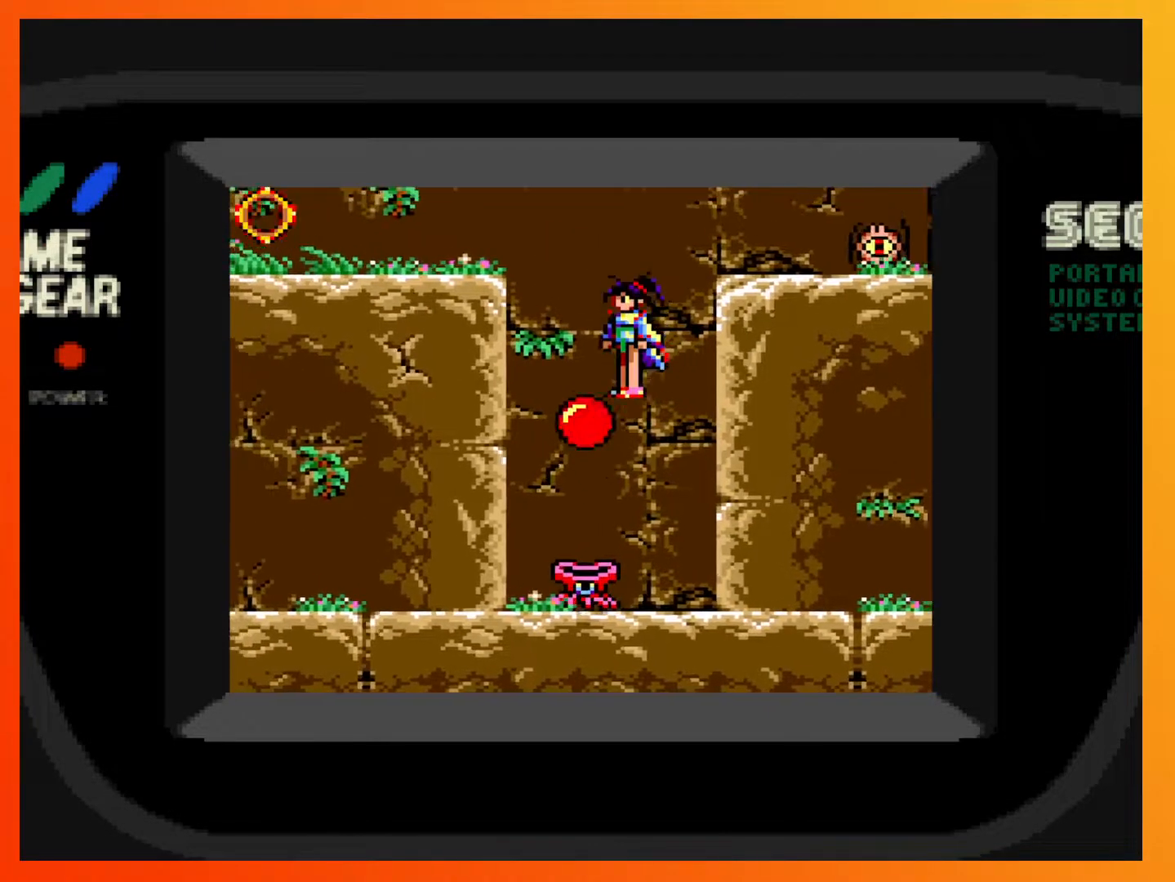
{"buttons": ["A", "DPAD_LEFT"], "events": []}
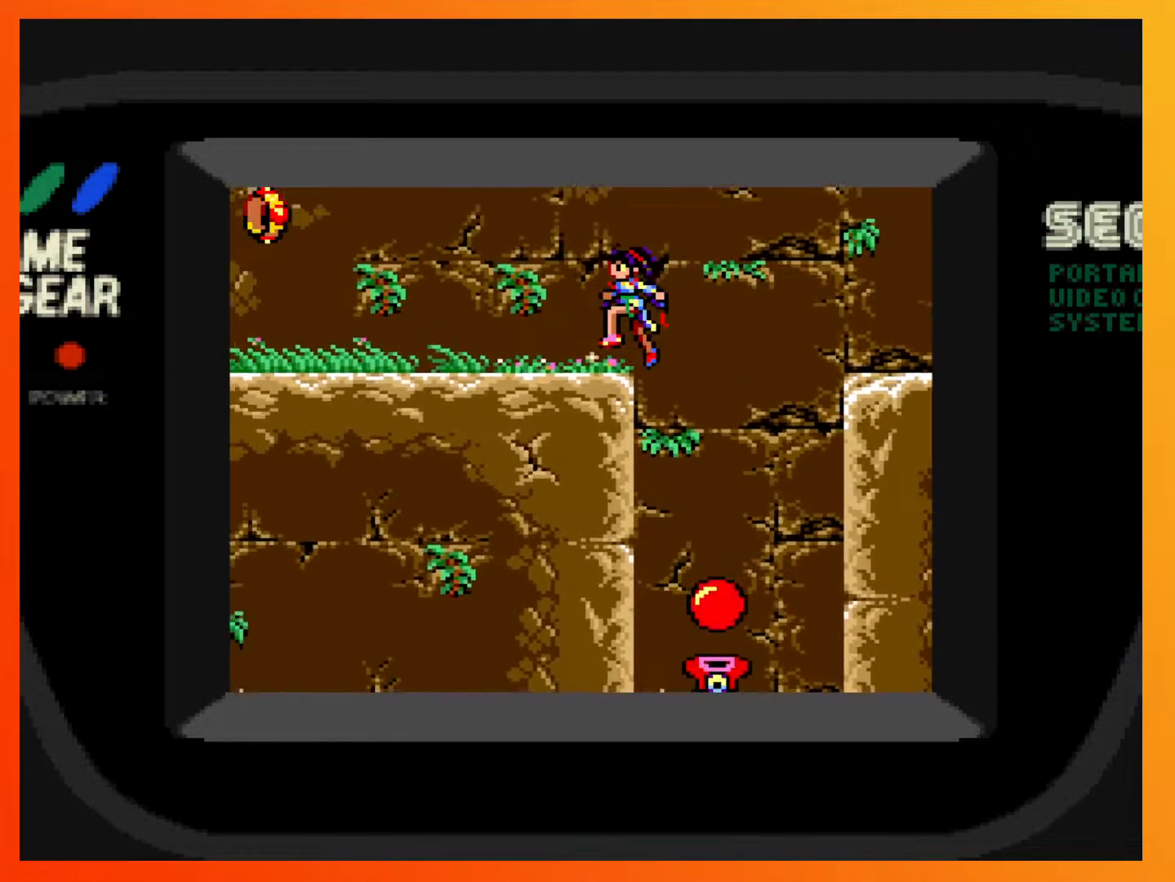
{"buttons": [], "events": [[150, "DPAD_LEFT", "up"], [200, "A", "up"]]}
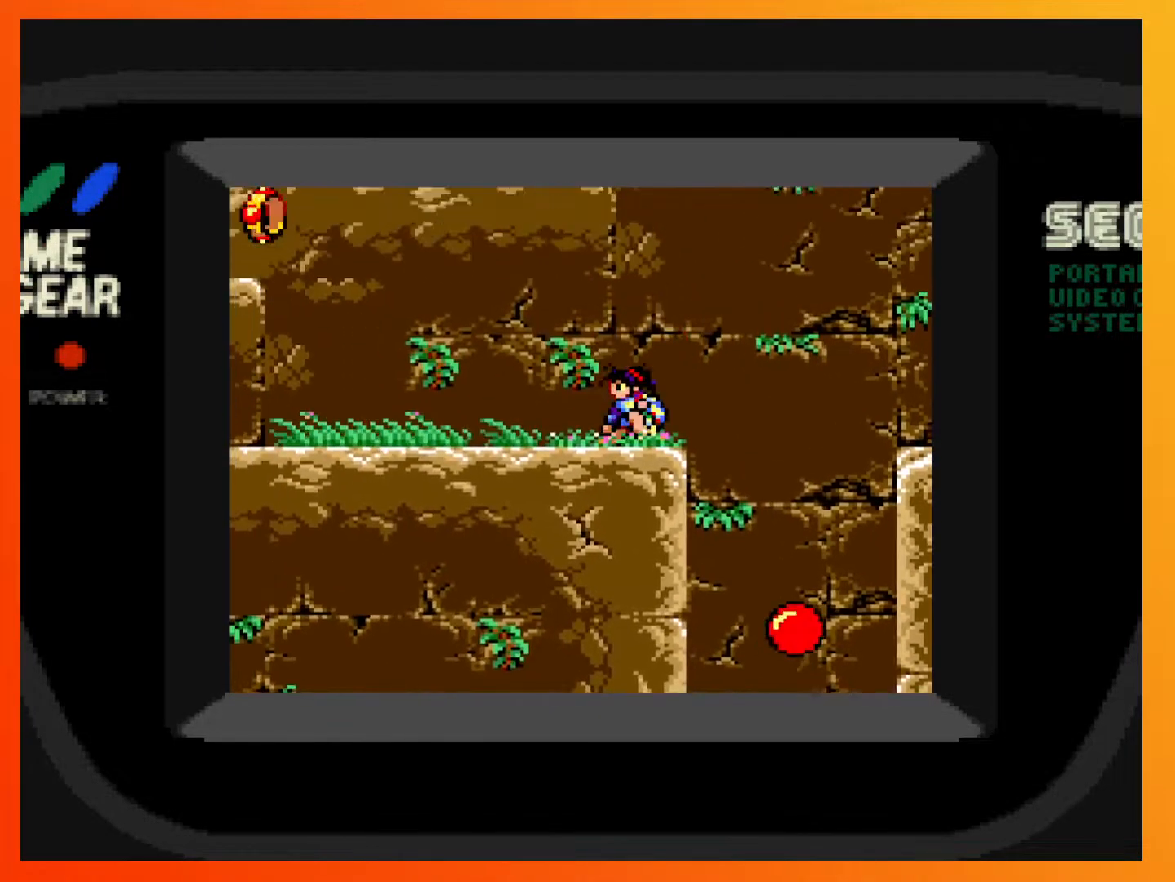
{"buttons": ["DPAD_LEFT"], "events": [[17, "DPAD_LEFT", "down"]]}
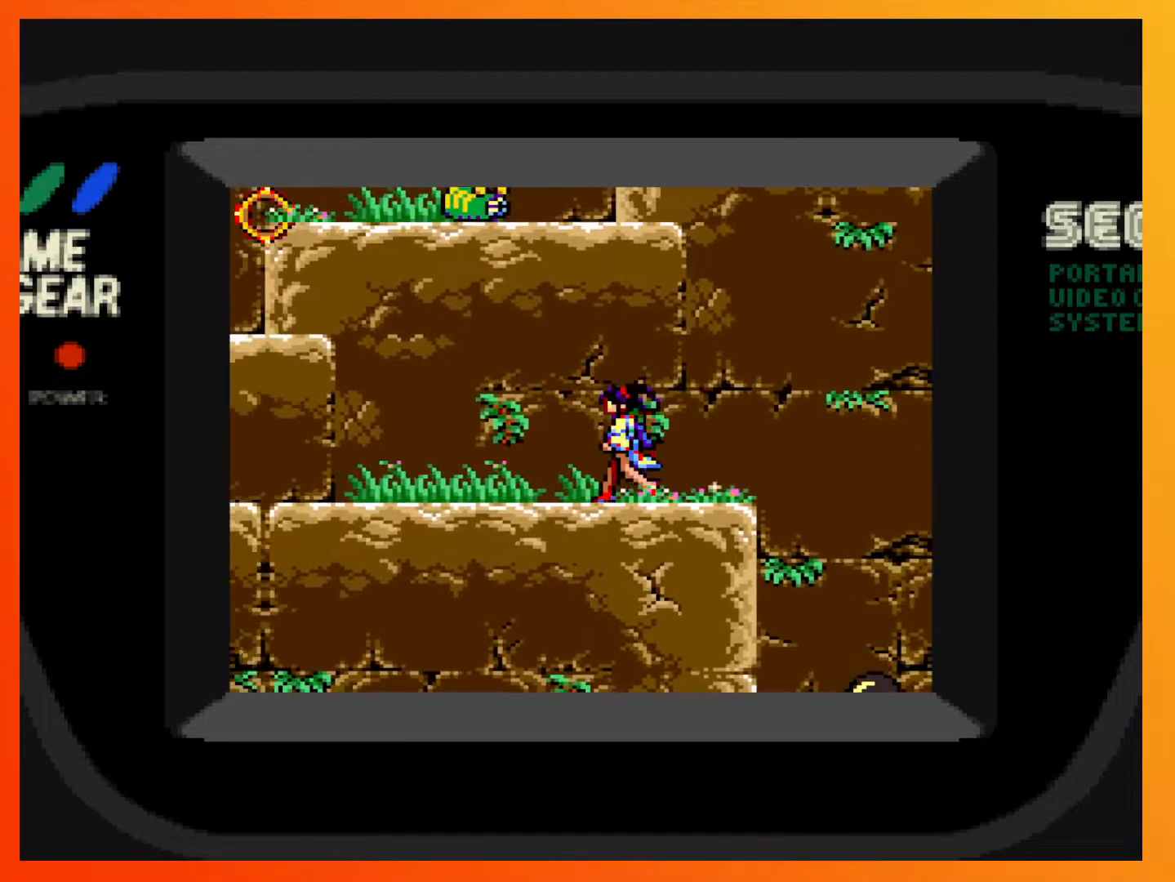
{"buttons": ["DPAD_LEFT"], "events": []}
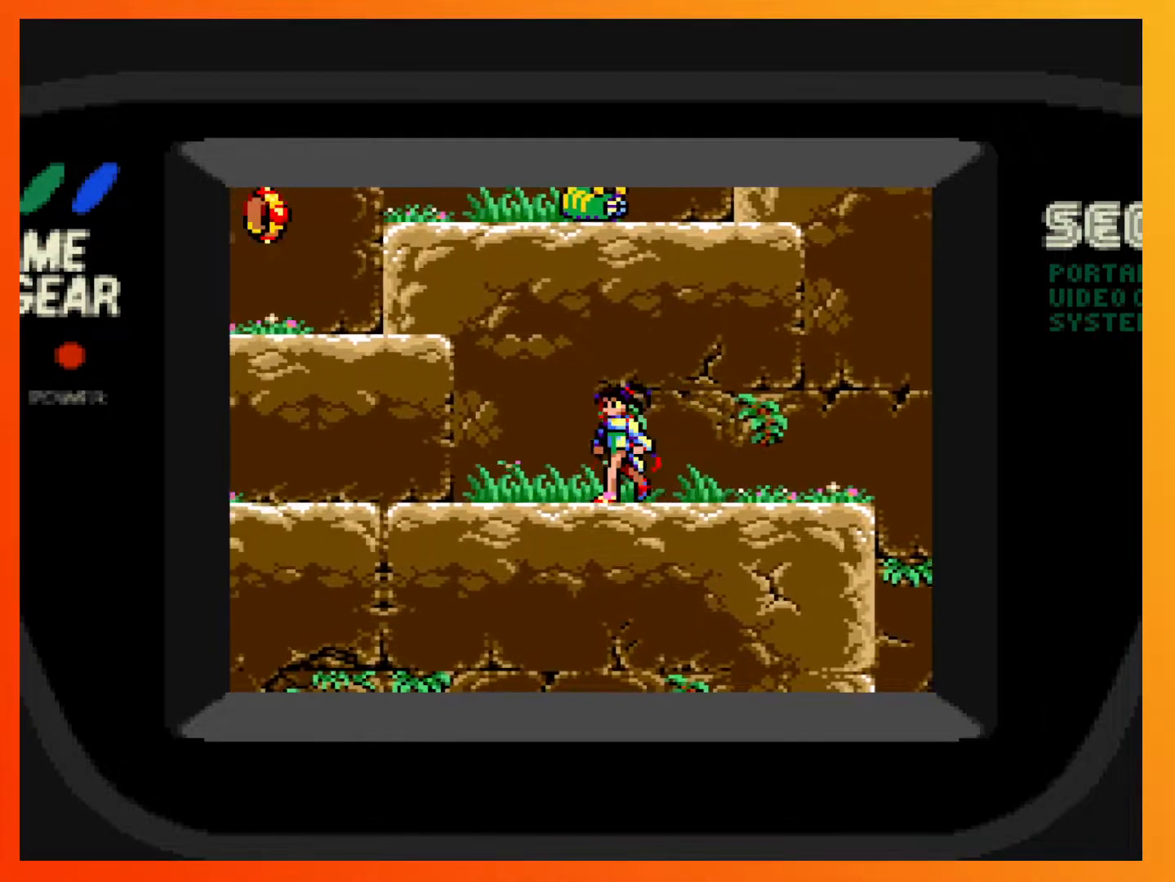
{"buttons": [], "events": [[317, "DPAD_LEFT", "up"]]}
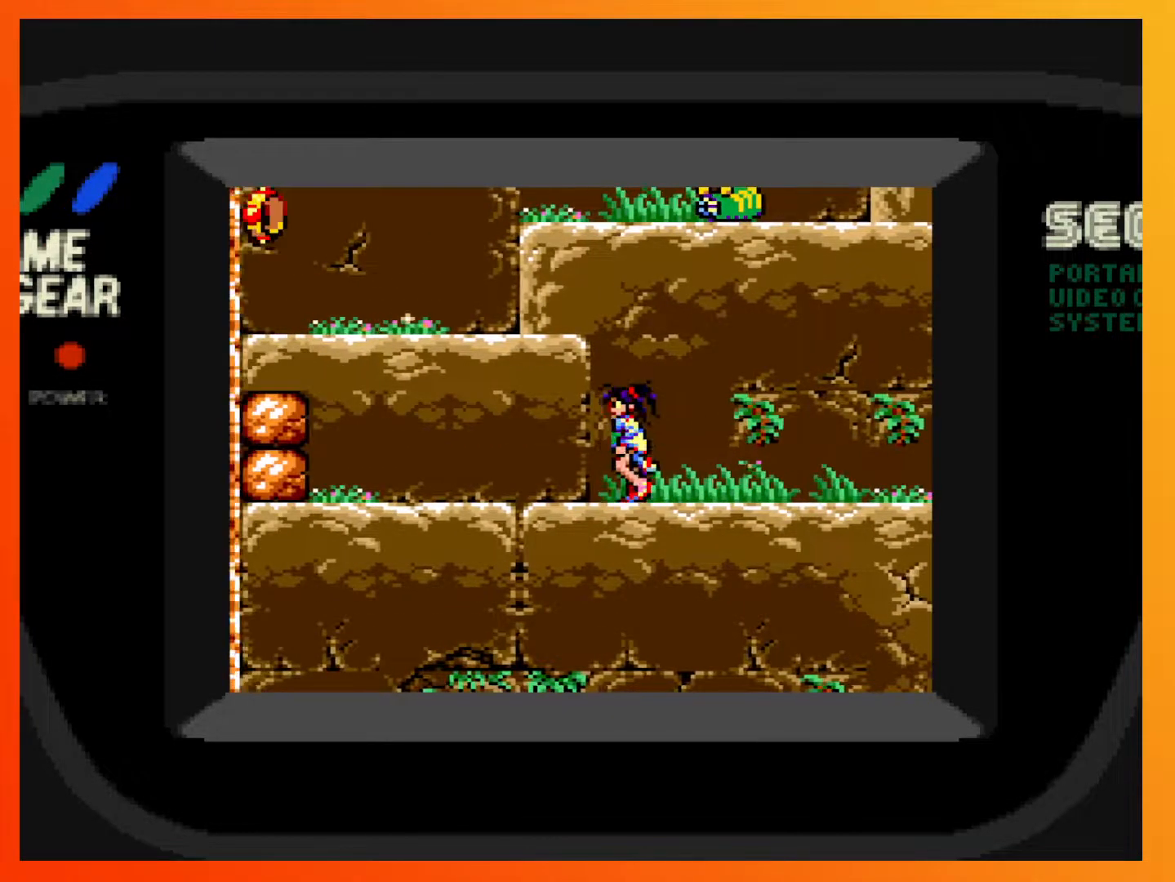
{"buttons": ["DPAD_LEFT"], "events": [[150, "DPAD_LEFT", "down"]]}
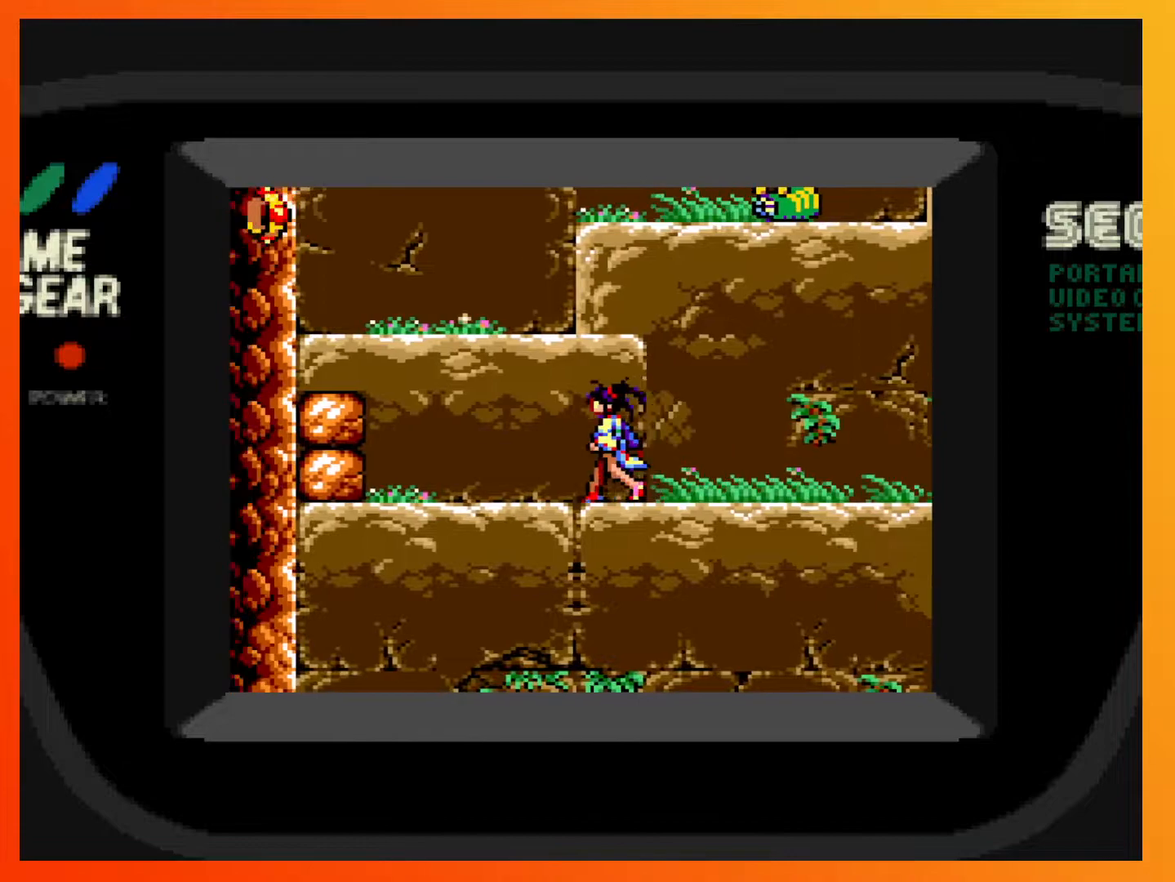
{"buttons": ["X"], "events": [[350, "X", "down"], [400, "DPAD_LEFT", "up"]]}
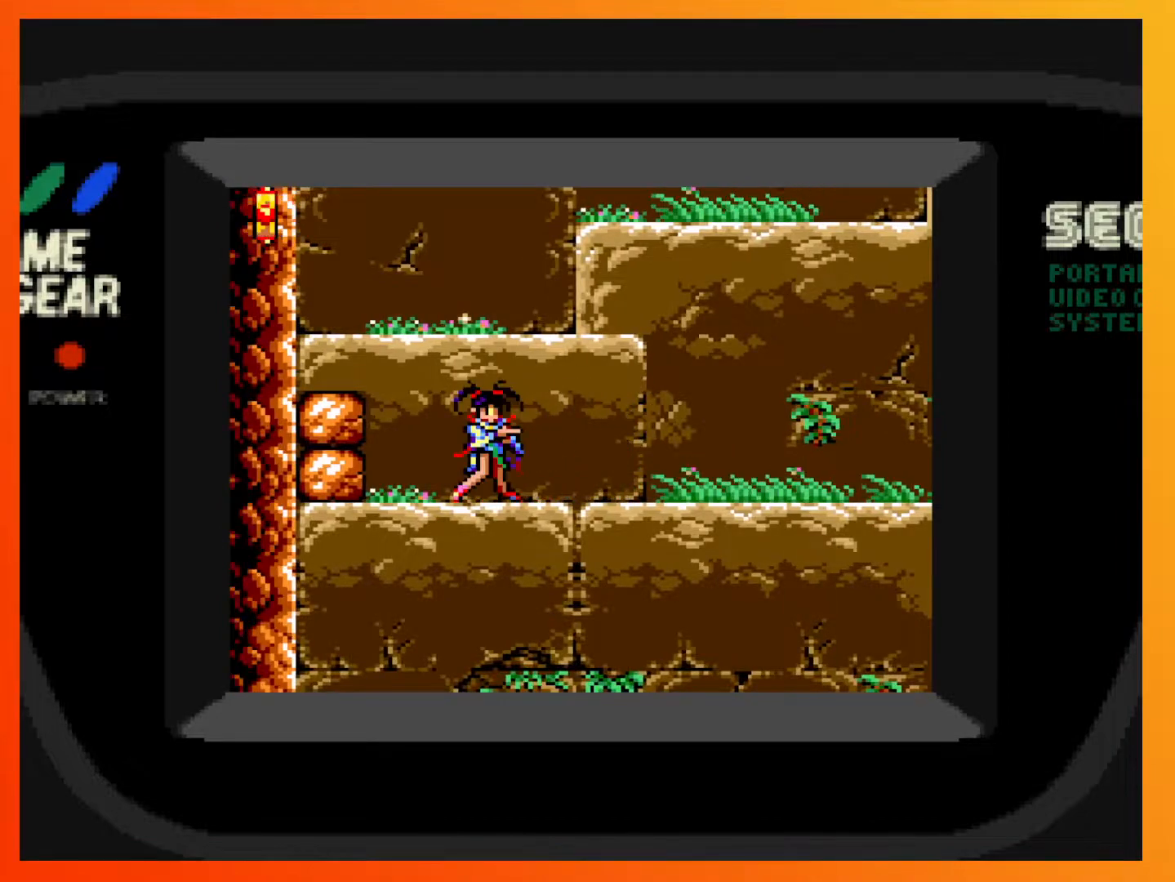
{"buttons": ["DPAD_DOWN"], "events": [[50, "X", "up"], [450, "DPAD_DOWN", "down"]]}
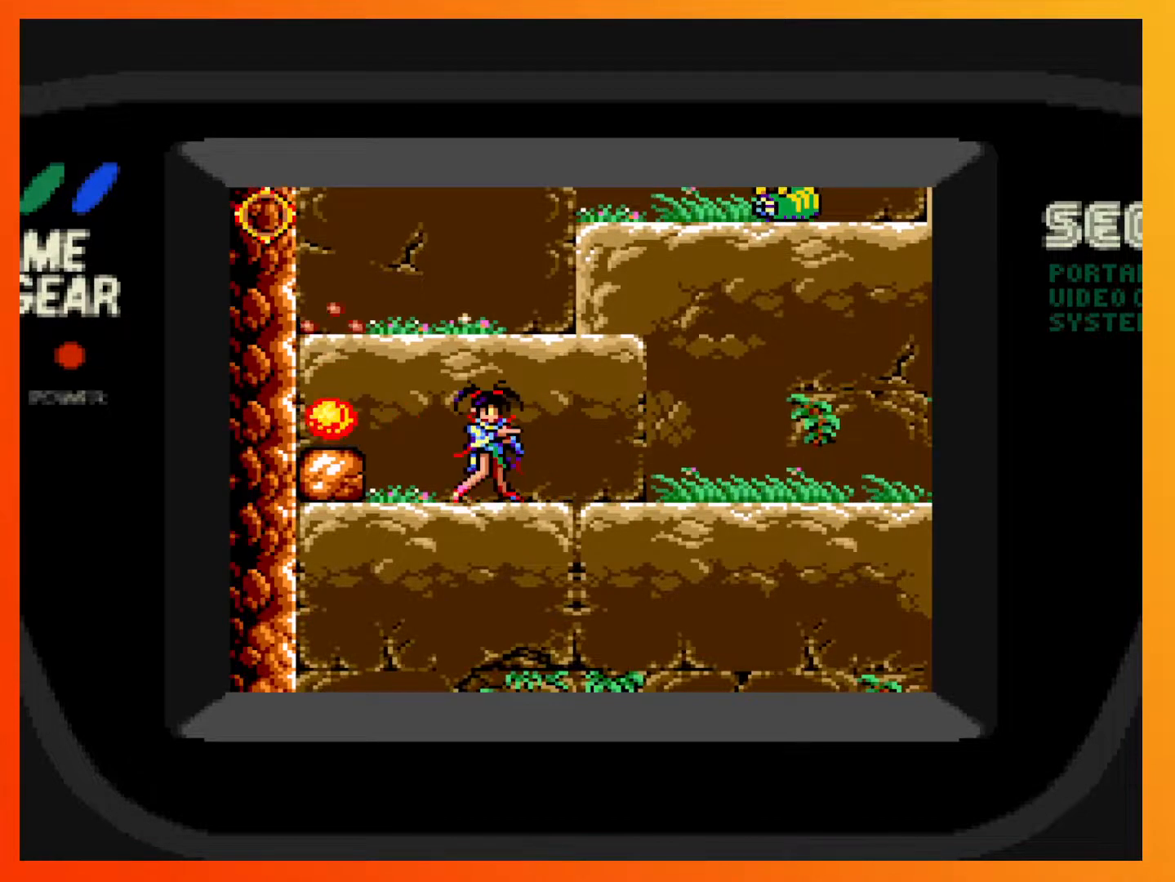
{"buttons": ["DPAD_DOWN"], "events": [[83, "X", "down"], [267, "X", "up"]]}
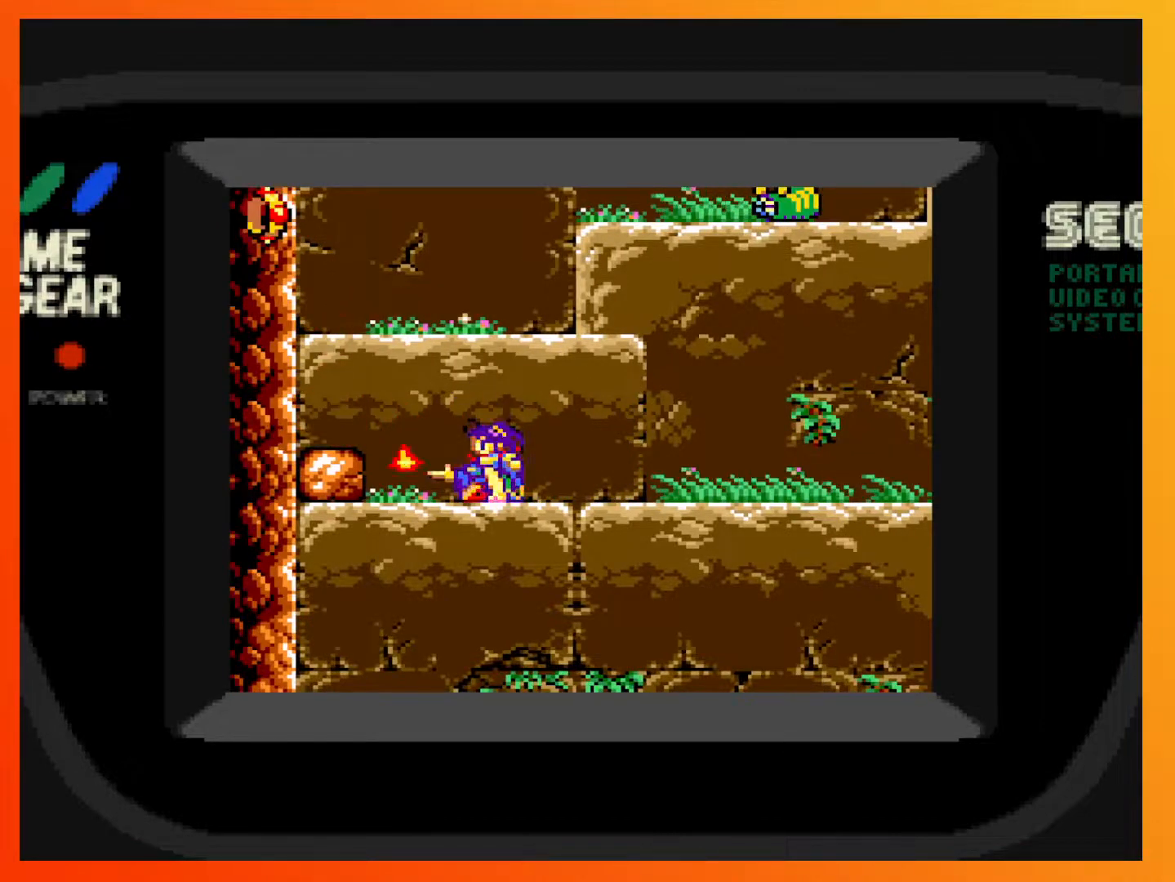
{"buttons": ["DPAD_LEFT"], "events": [[283, "DPAD_DOWN", "up"], [400, "DPAD_LEFT", "down"]]}
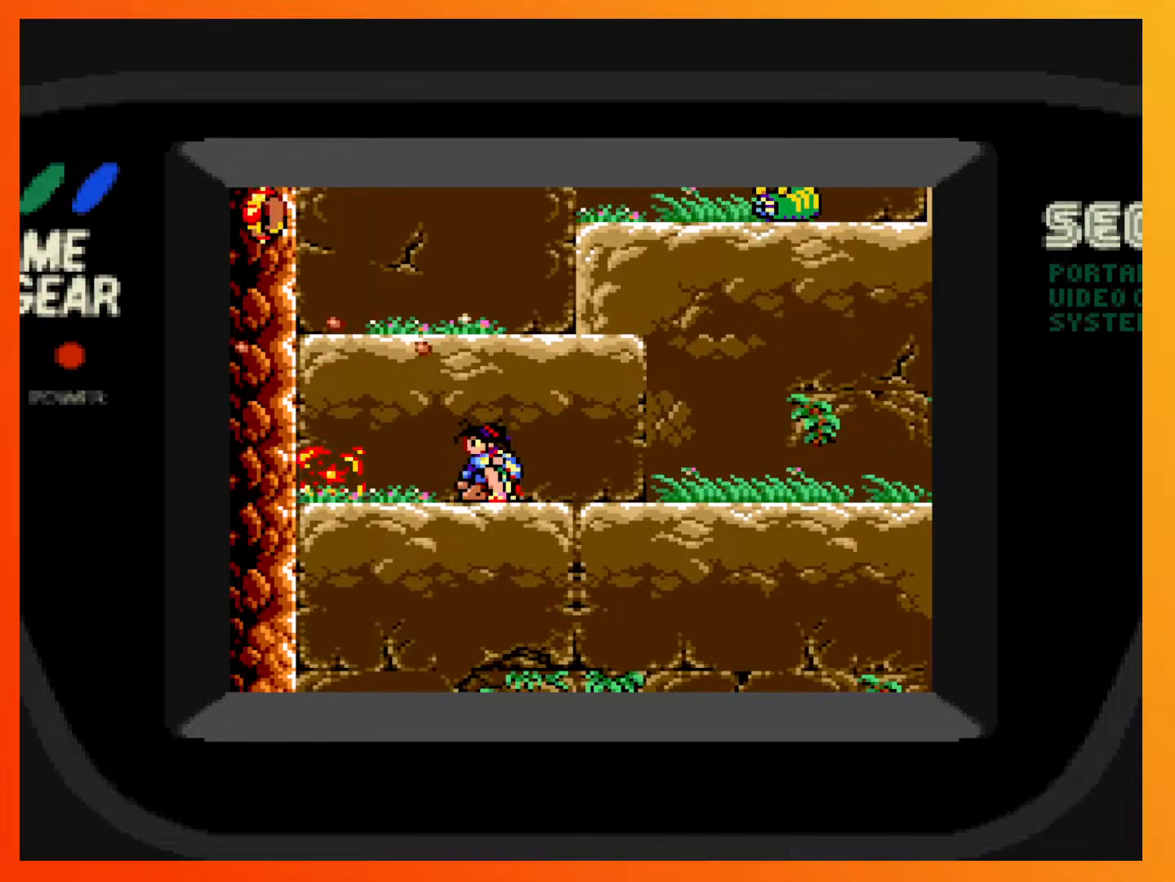
{"buttons": [], "events": [[500, "DPAD_LEFT", "up"]]}
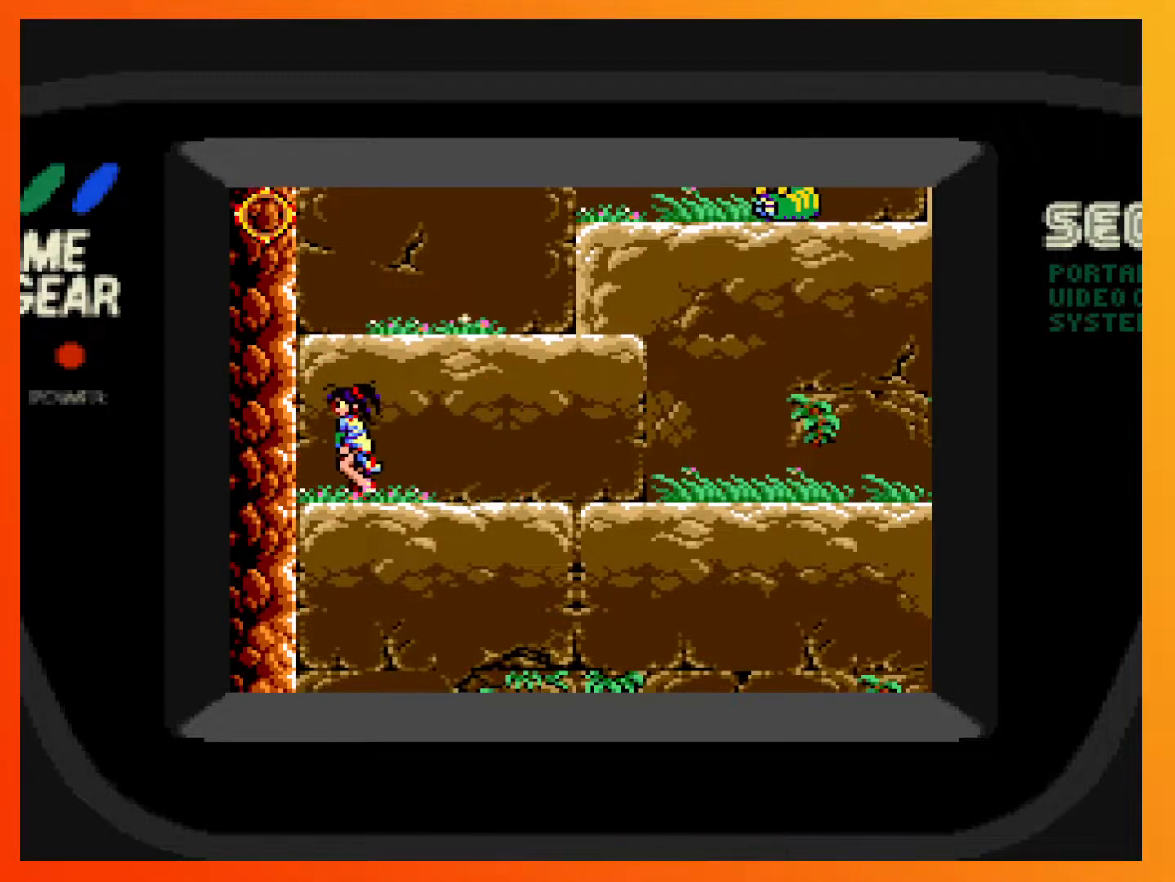
{"buttons": ["DPAD_RIGHT"], "events": [[117, "DPAD_RIGHT", "down"]]}
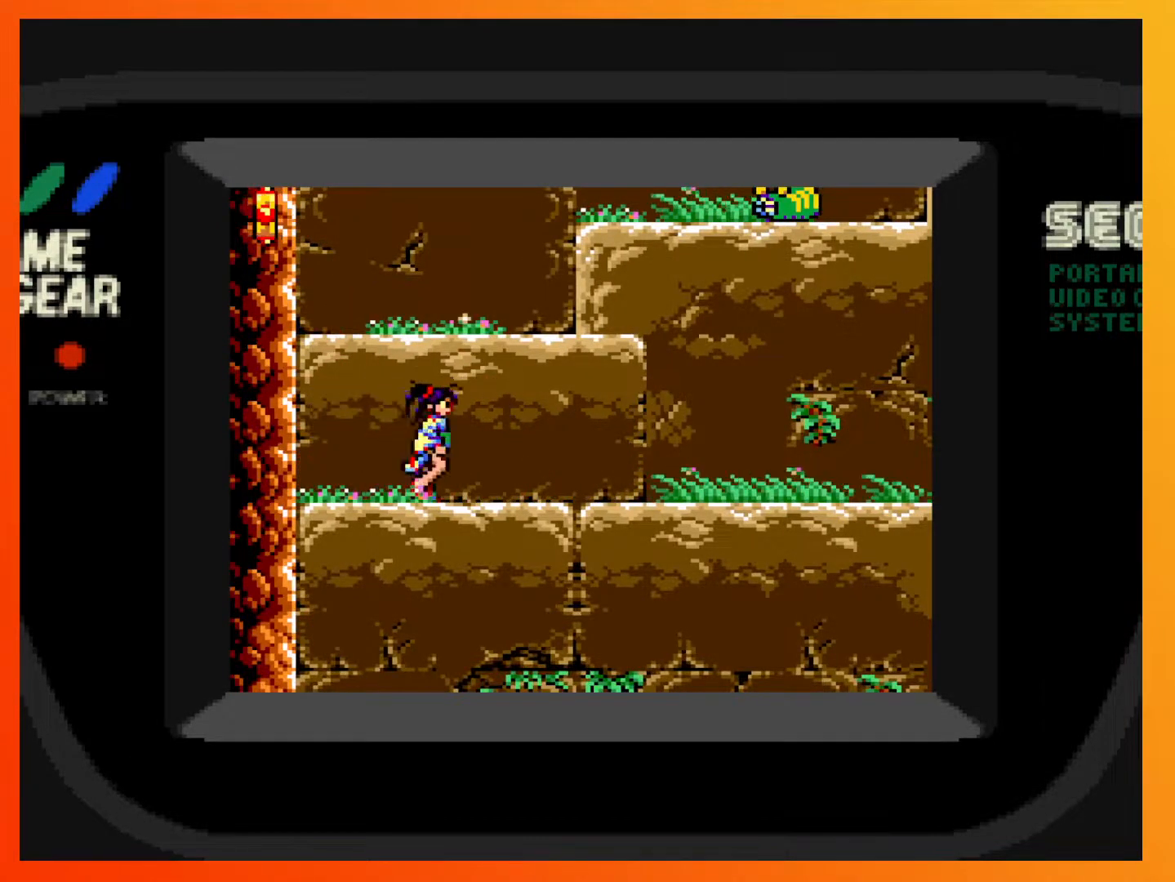
{"buttons": ["A"], "events": [[83, "DPAD_RIGHT", "up"], [117, "A", "down"]]}
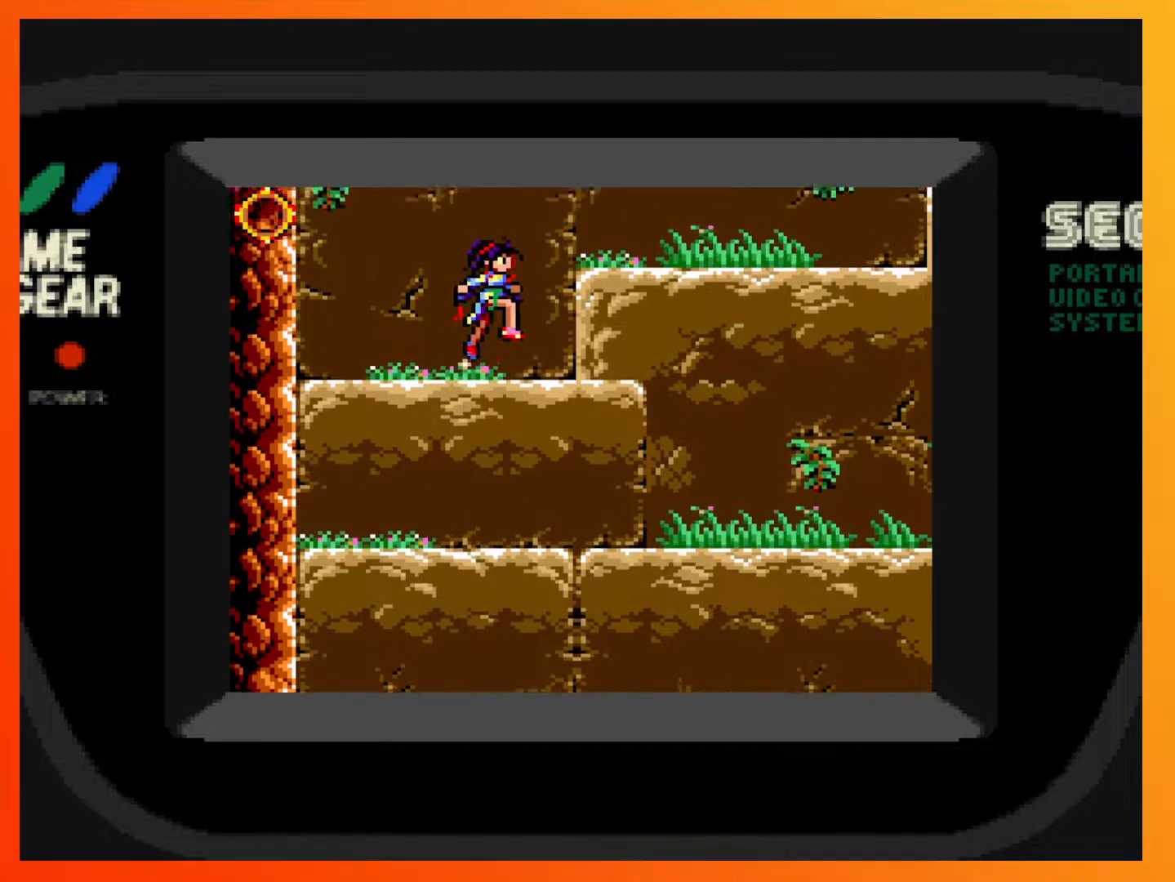
{"buttons": [], "events": [[100, "A", "up"]]}